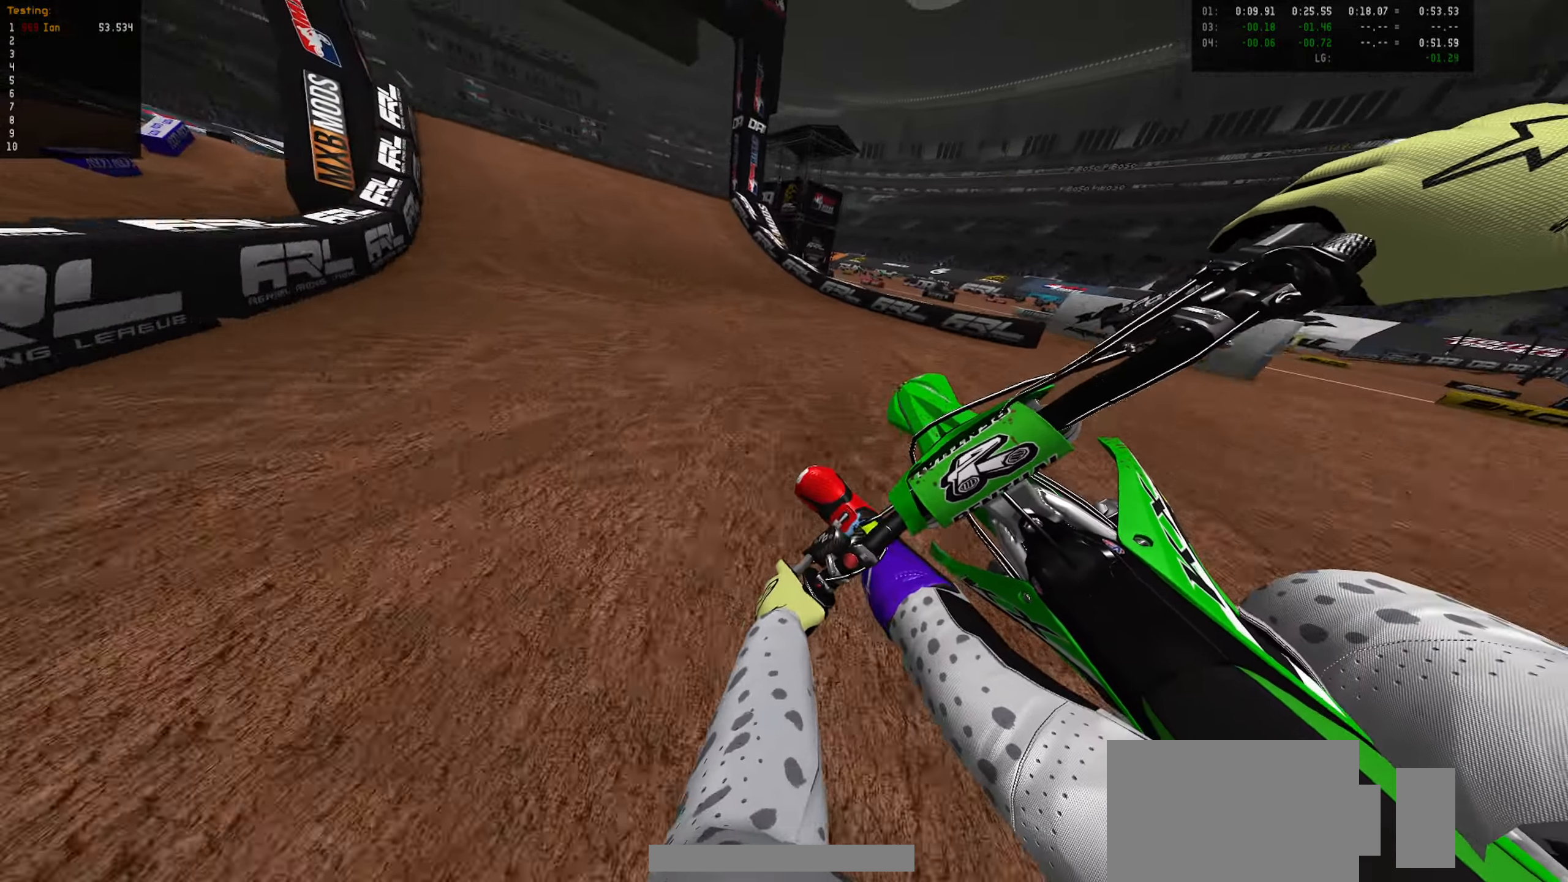
Gameplay with a controller (PlayStation layout); each line is a JSON object with the inputs held at the frame after it. "events" lists button and stick changes between this image and that frame as [ms after this image, input, new state], when the widget could be followed in between.
{"buttons": ["R2"], "left_stick": "center", "right_stick": "center", "events": [[150, "left_stick", "right"], [234, "left_stick", "center"], [334, "CIRCLE", "down"], [417, "CIRCLE", "up"]]}
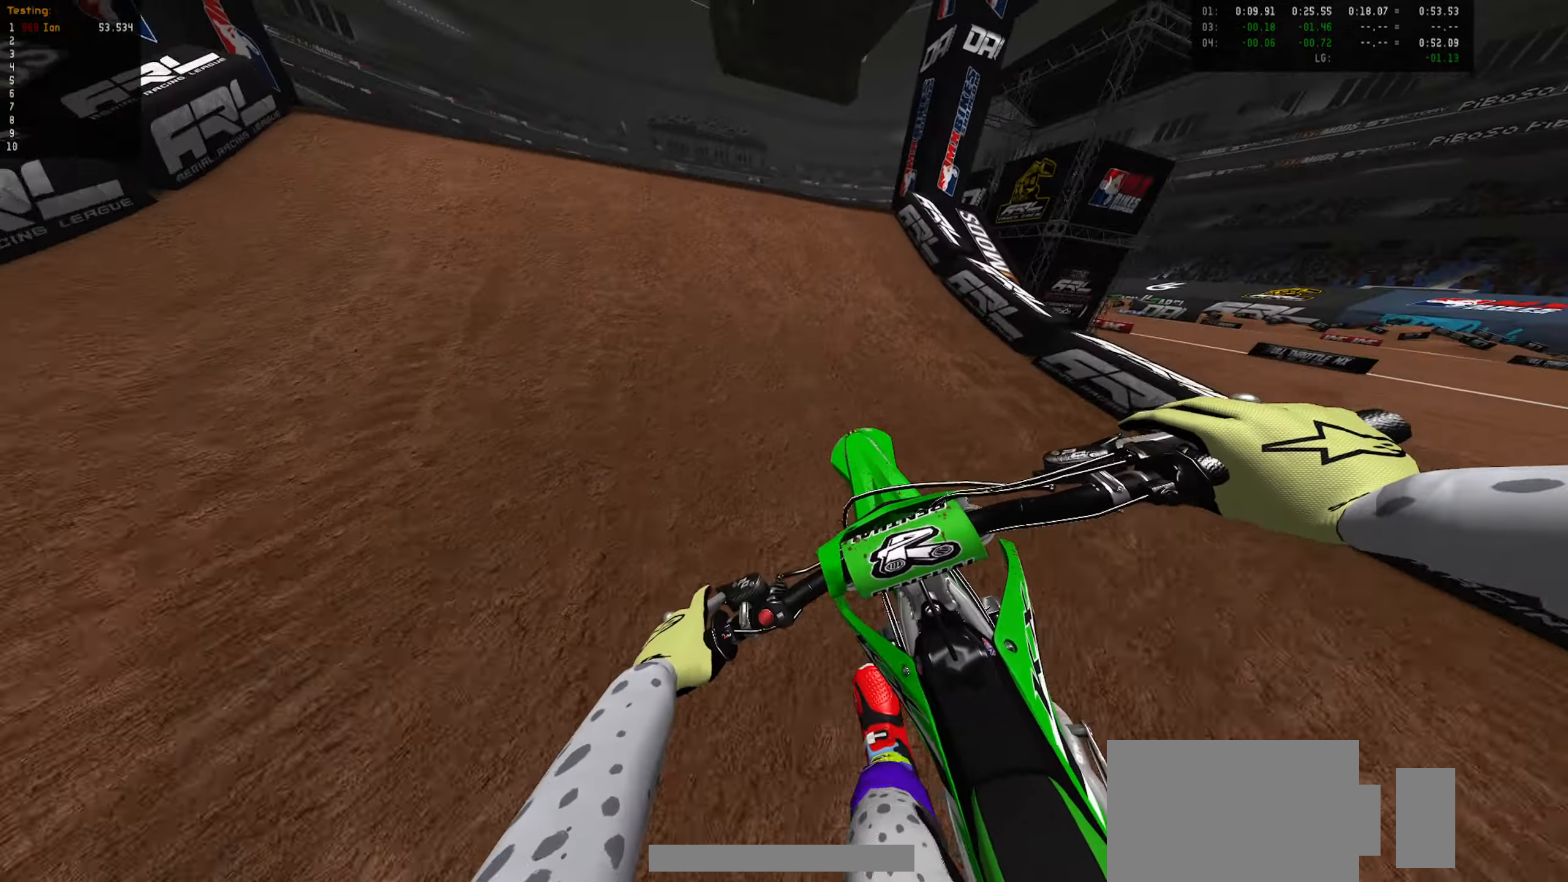
{"buttons": [], "left_stick": "down", "right_stick": "right", "events": [[200, "left_stick", "up-left"], [283, "left_stick", "left"], [300, "right_stick", "right"], [400, "R2", "up"], [450, "left_stick", "down"]]}
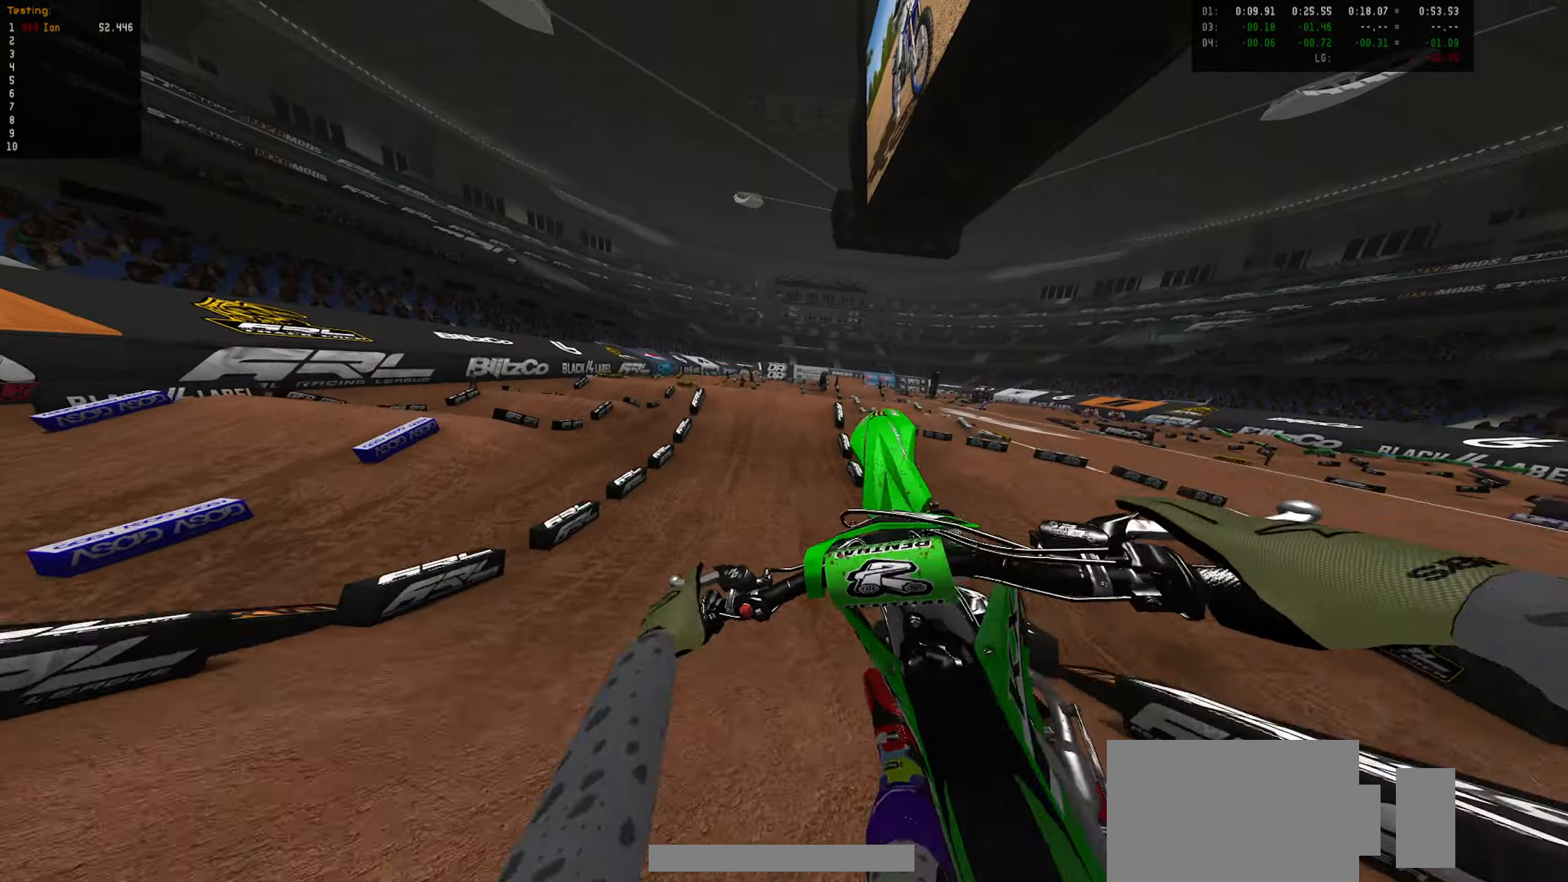
{"buttons": ["R2"], "left_stick": "down", "right_stick": "center", "events": [[183, "R1", "down"], [233, "right_stick", "center"], [250, "R1", "up"], [400, "R2", "down"]]}
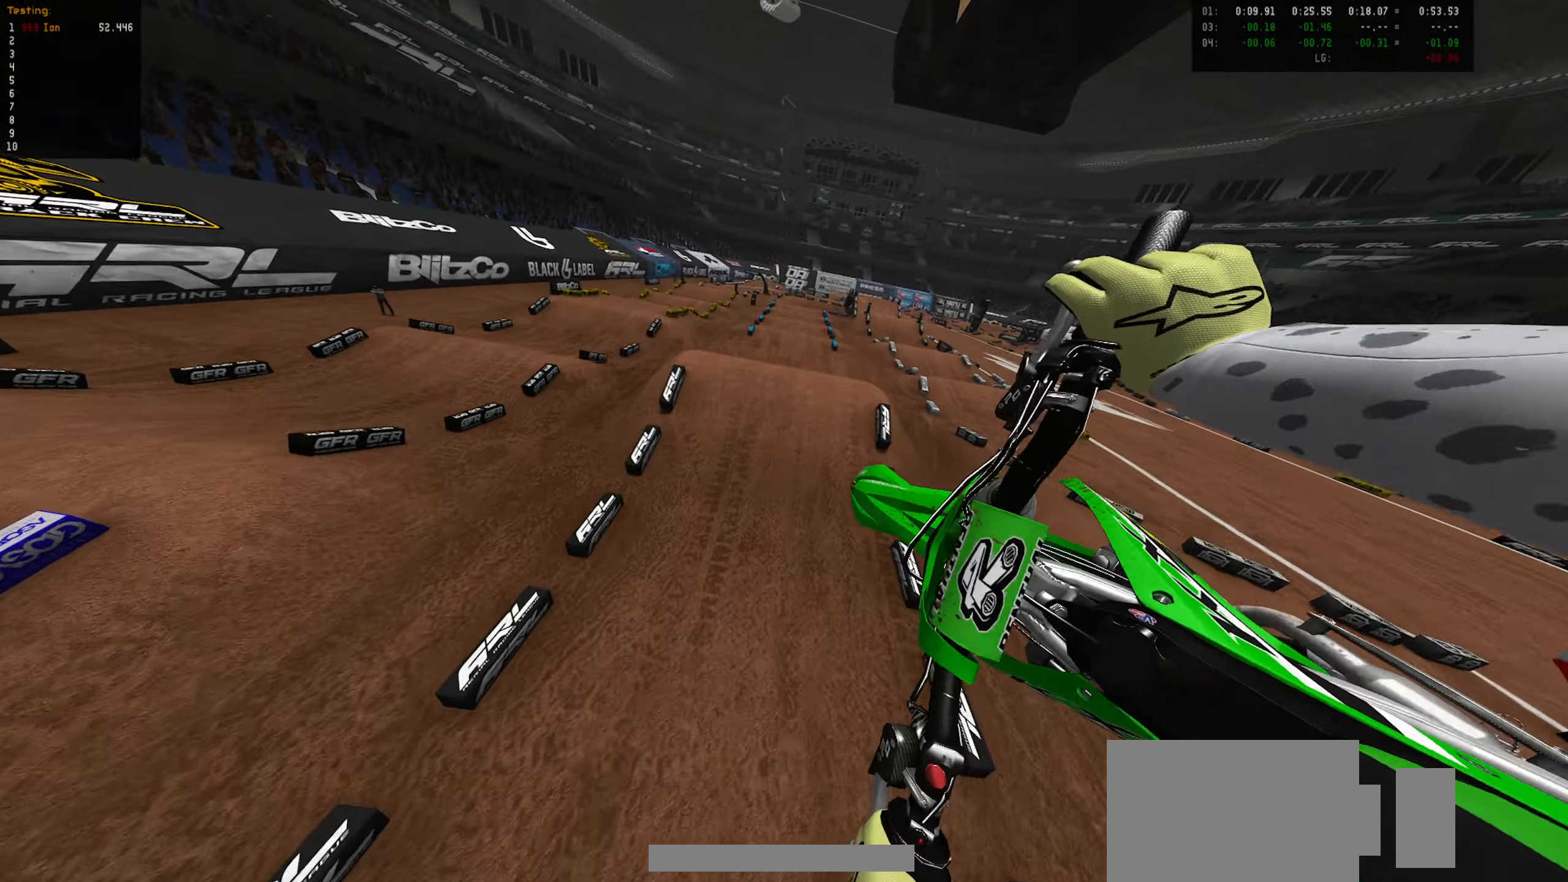
{"buttons": ["R2"], "left_stick": "center", "right_stick": "center", "events": [[450, "left_stick", "center"]]}